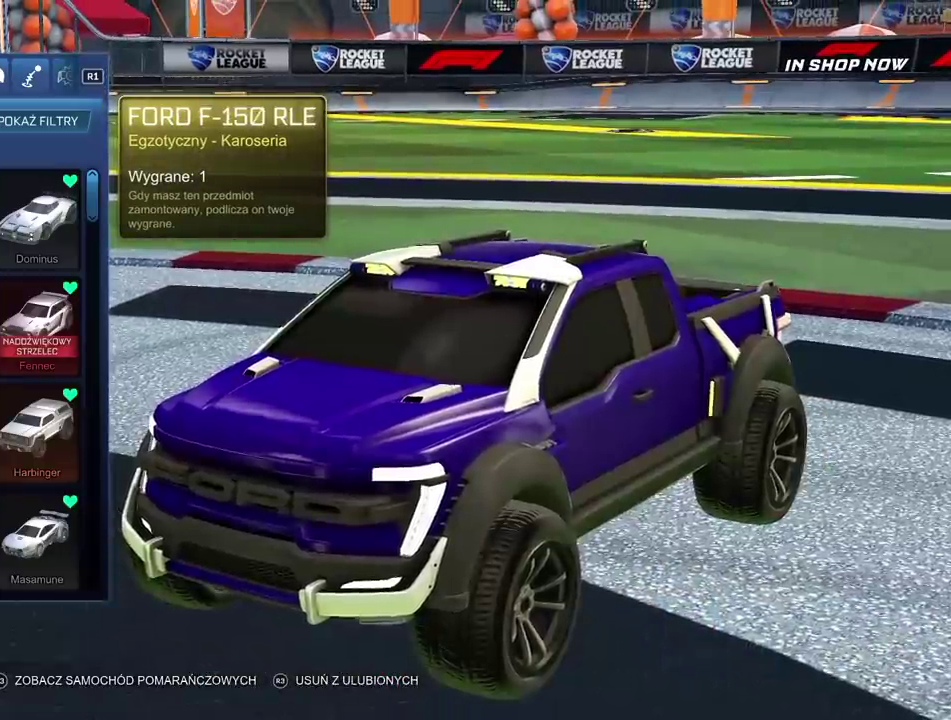
Gameplay with a controller (PlayStation layout); each line is a JSON object with the inputs held at the frame after it. "events" lists button and stick changes between this image and that frame as [ms after this image, input, new state], when the widget could be followed in between. Not read: L1 R1.
{"buttons": ["DPAD_DOWN"], "left_stick": "center", "right_stick": "center", "events": [[217, "DPAD_DOWN", "down"]]}
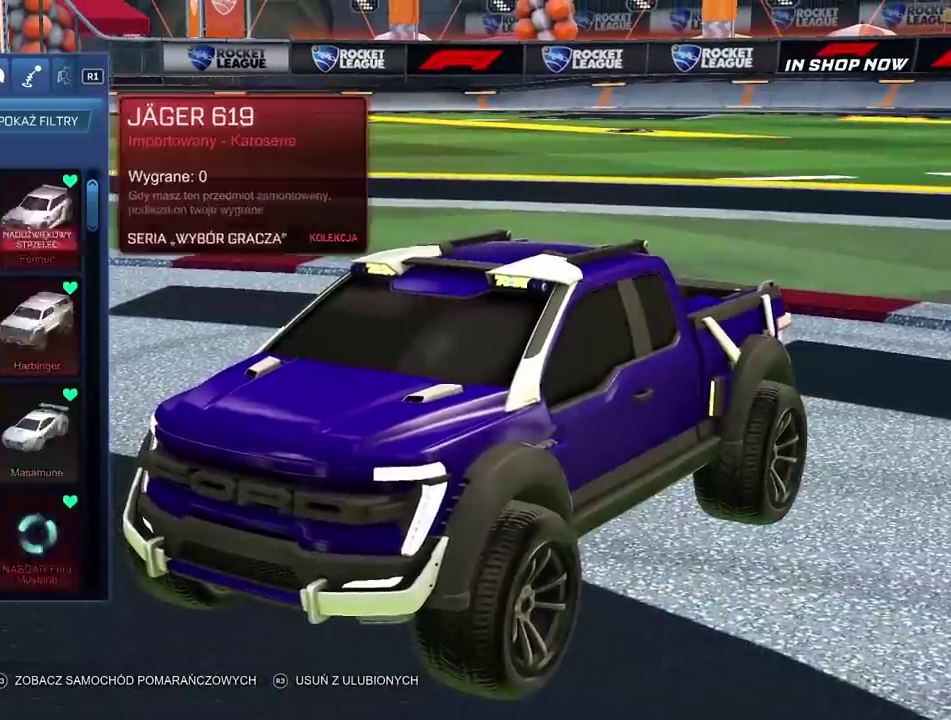
{"buttons": [], "left_stick": "center", "right_stick": "center", "events": [[433, "DPAD_DOWN", "up"]]}
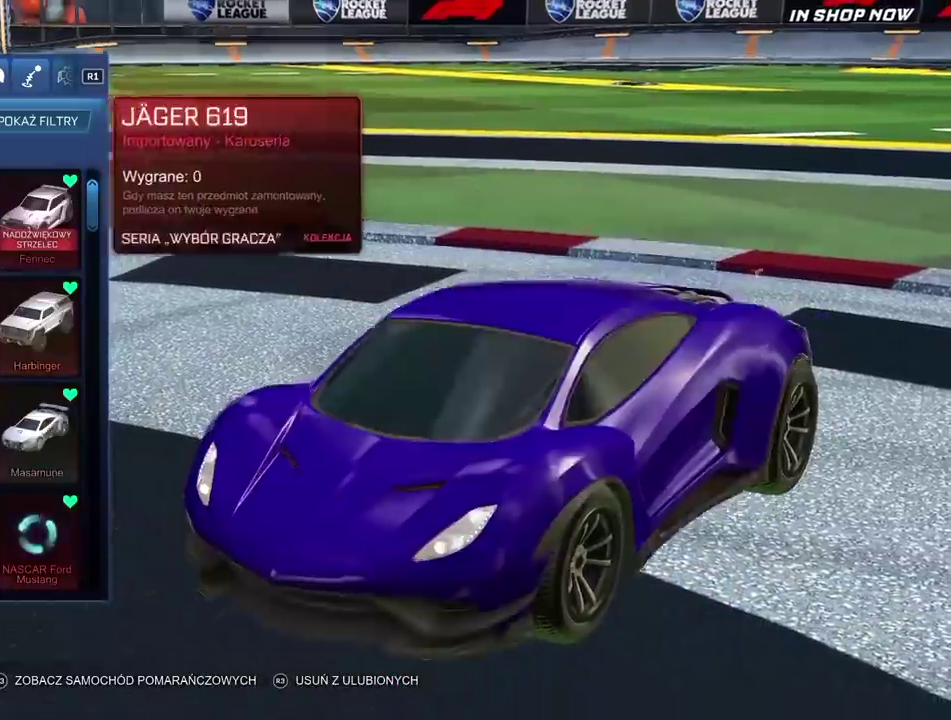
{"buttons": [], "left_stick": "center", "right_stick": "center", "events": []}
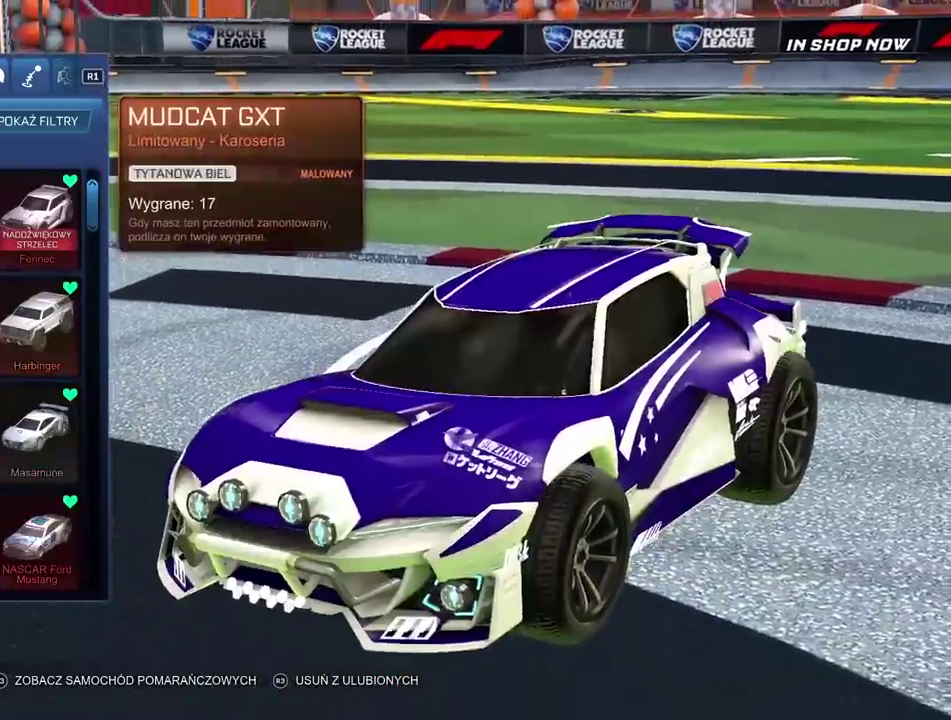
{"buttons": [], "left_stick": "center", "right_stick": "center", "events": [[233, "DPAD_RIGHT", "down"], [333, "DPAD_RIGHT", "up"]]}
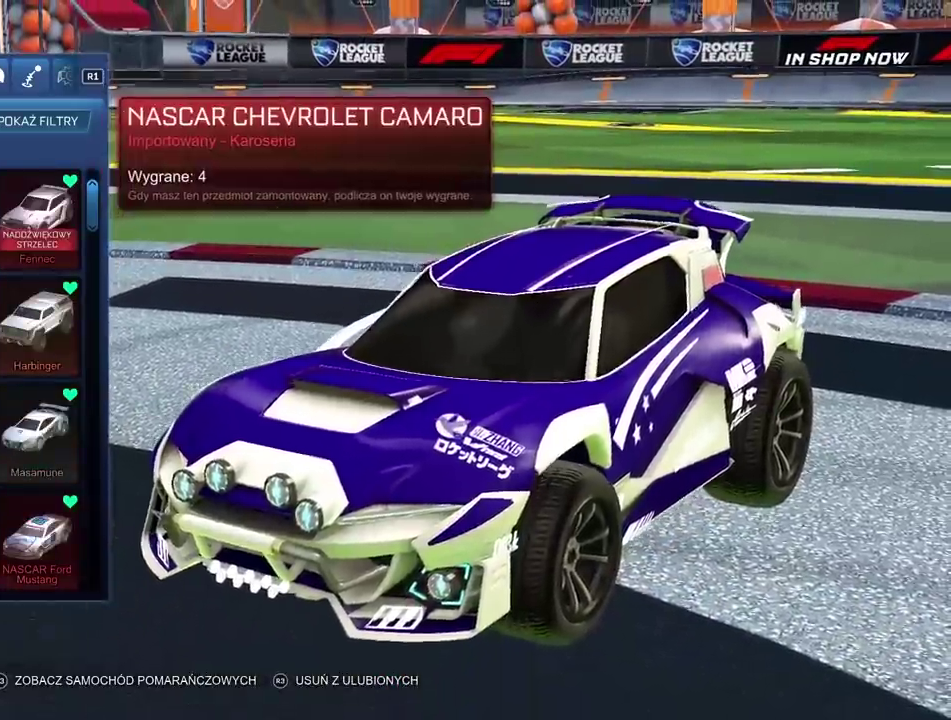
{"buttons": [], "left_stick": "center", "right_stick": "center", "events": []}
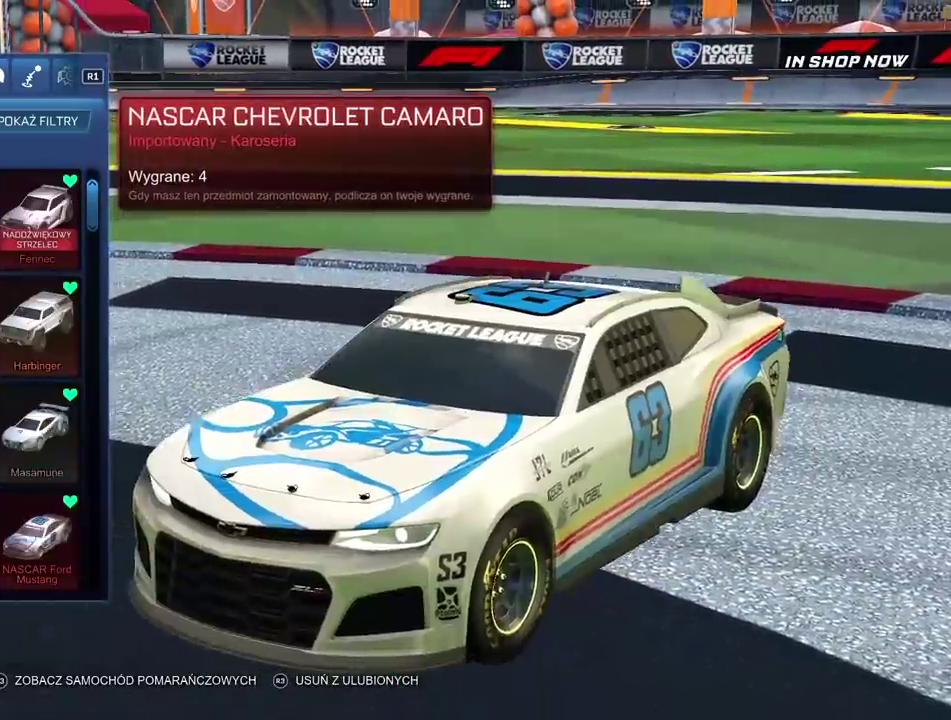
{"buttons": [], "left_stick": "center", "right_stick": "center", "events": [[367, "DPAD_DOWN", "down"], [500, "DPAD_DOWN", "up"]]}
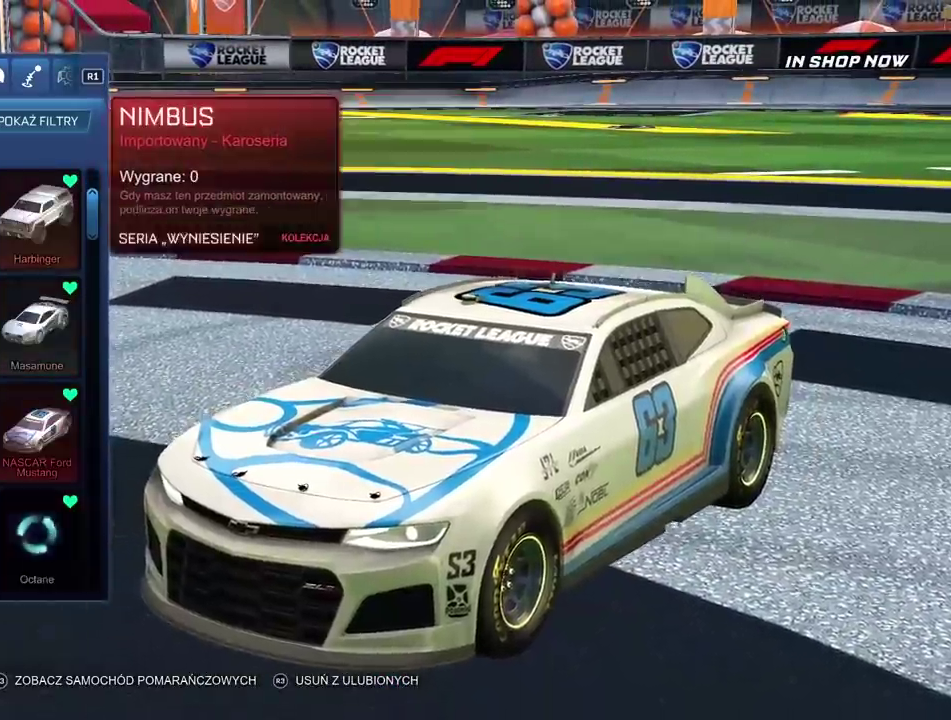
{"buttons": ["DPAD_UP"], "left_stick": "center", "right_stick": "center", "events": [[483, "DPAD_UP", "down"]]}
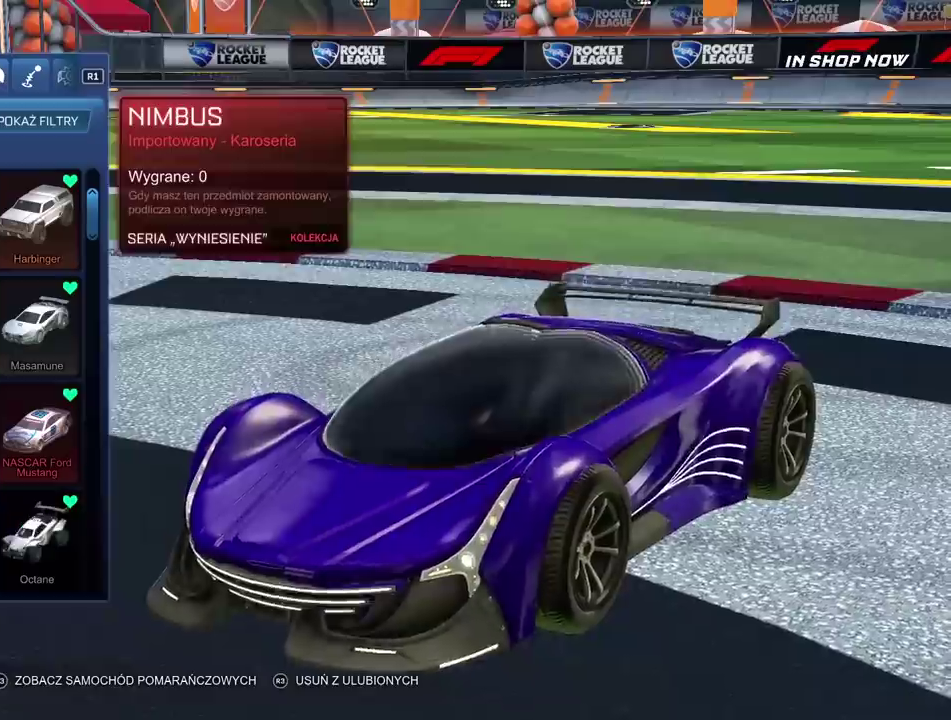
{"buttons": [], "left_stick": "center", "right_stick": "center", "events": [[100, "DPAD_UP", "up"]]}